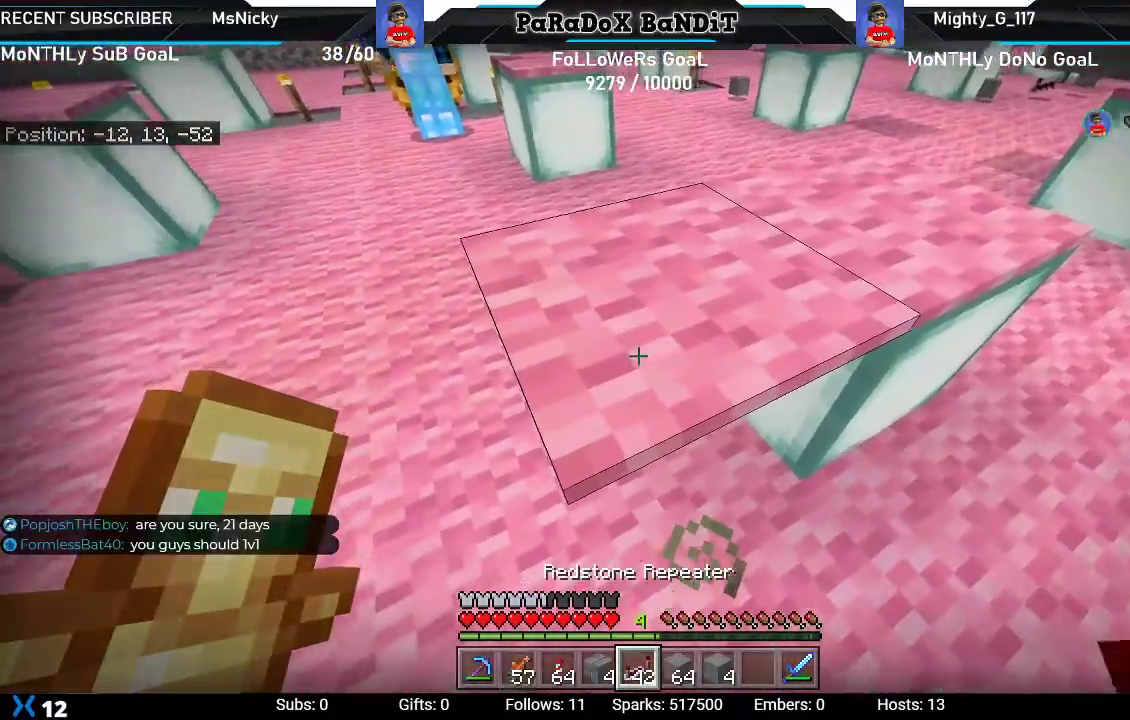
Gameplay with a controller (Xbox layout); each line is a JSON object with the inputs held at the frame after it (dt_ms = milliseconds from this image to that frame). "events" lists button and stick changes between this image and that frame as [ms after this image, input, new state], when the widget could be followed in between.
{"dt_ms": 500, "buttons": [], "left_stick": "center", "right_stick": "center", "events": [[117, "R1", "up"], [183, "R1", "down"], [300, "R1", "up"], [350, "R1", "down"], [467, "R1", "up"]]}
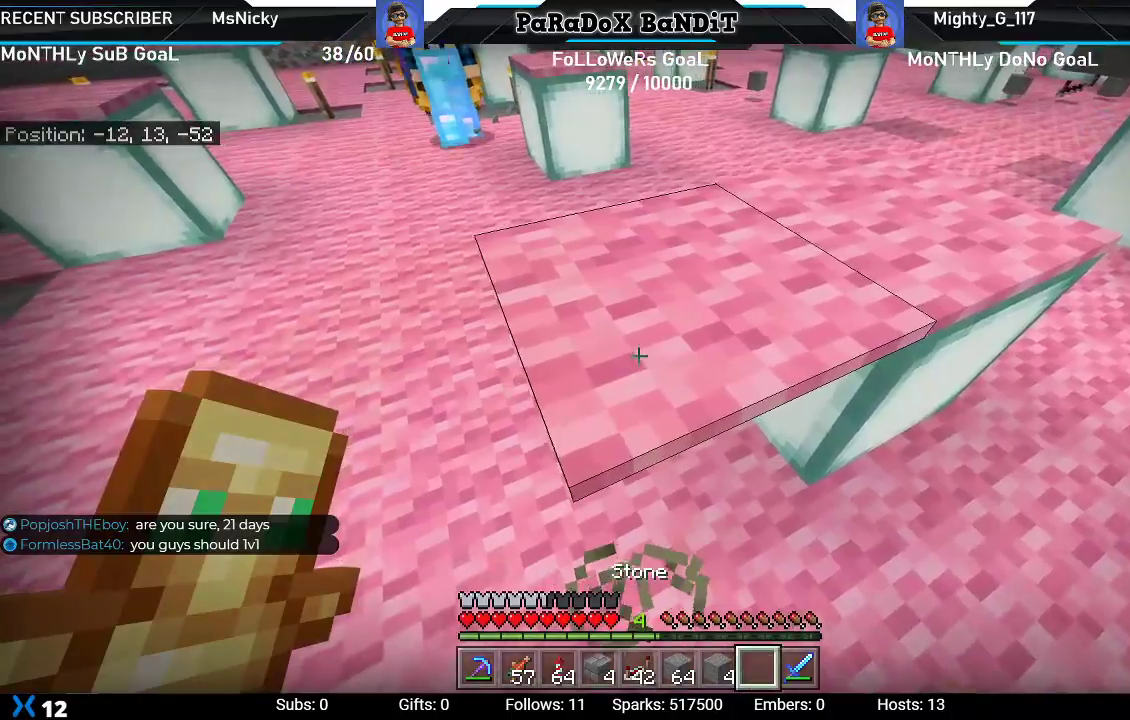
{"dt_ms": 500, "buttons": ["R2"], "left_stick": "center", "right_stick": "center", "events": [[17, "left_stick", "up-right"], [100, "R2", "down"], [233, "left_stick", "center"]]}
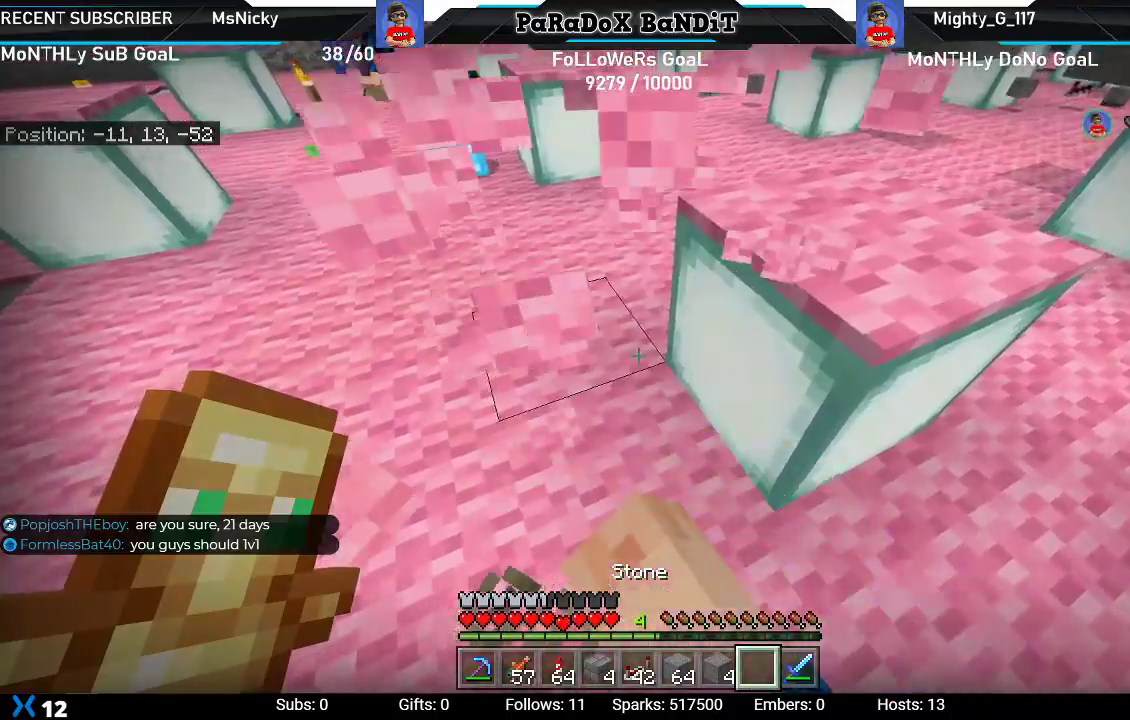
{"dt_ms": 500, "buttons": [], "left_stick": "center", "right_stick": "left", "events": [[150, "R2", "up"], [167, "left_stick", "up"], [183, "right_stick", "left"], [367, "left_stick", "center"]]}
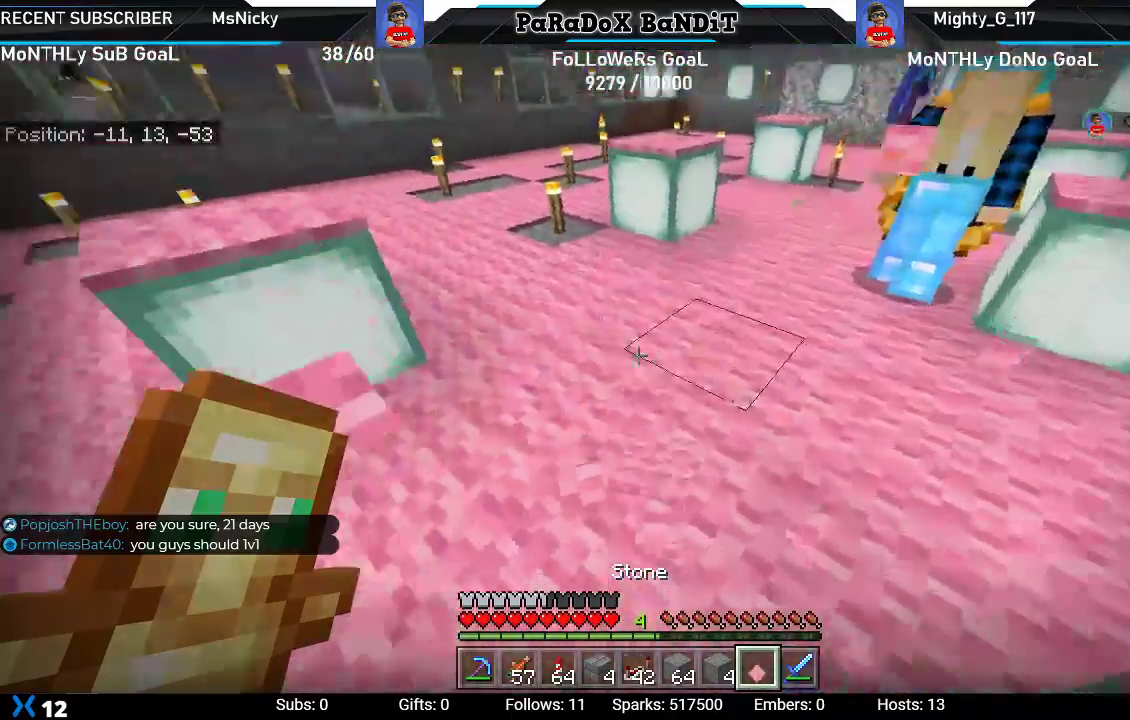
{"dt_ms": 500, "buttons": [], "left_stick": "up", "right_stick": "left", "events": [[33, "left_stick", "up"], [50, "right_stick", "center"], [400, "right_stick", "left"]]}
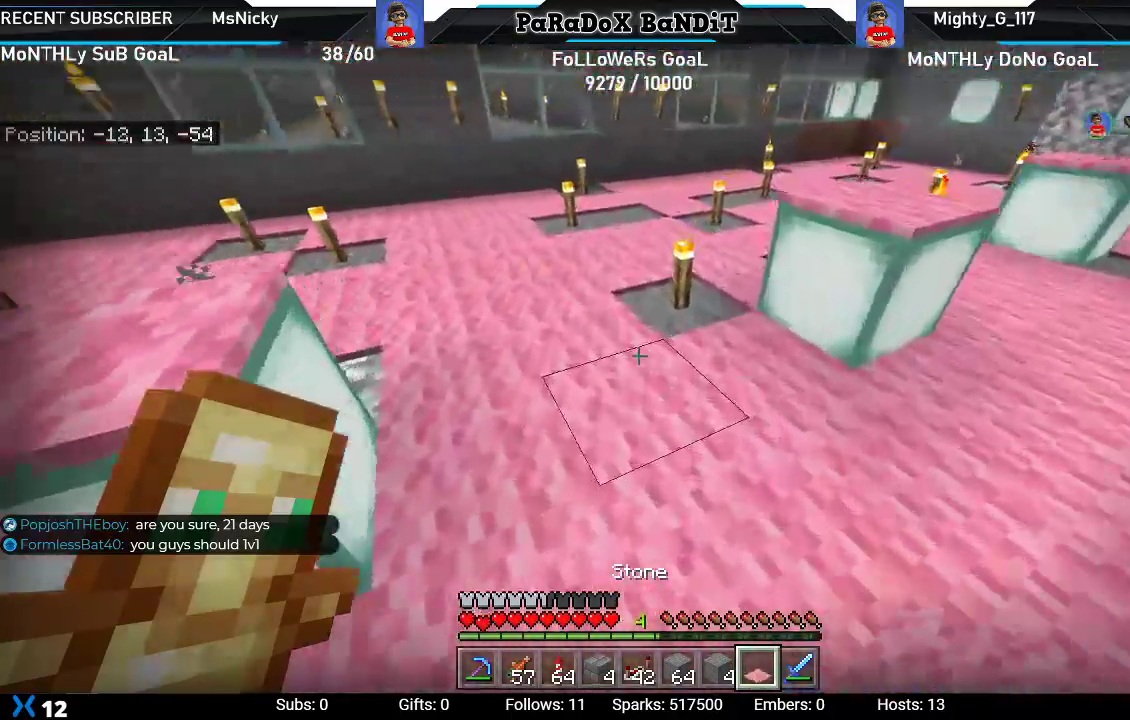
{"dt_ms": 500, "buttons": [], "left_stick": "up", "right_stick": "center", "events": [[50, "right_stick", "center"]]}
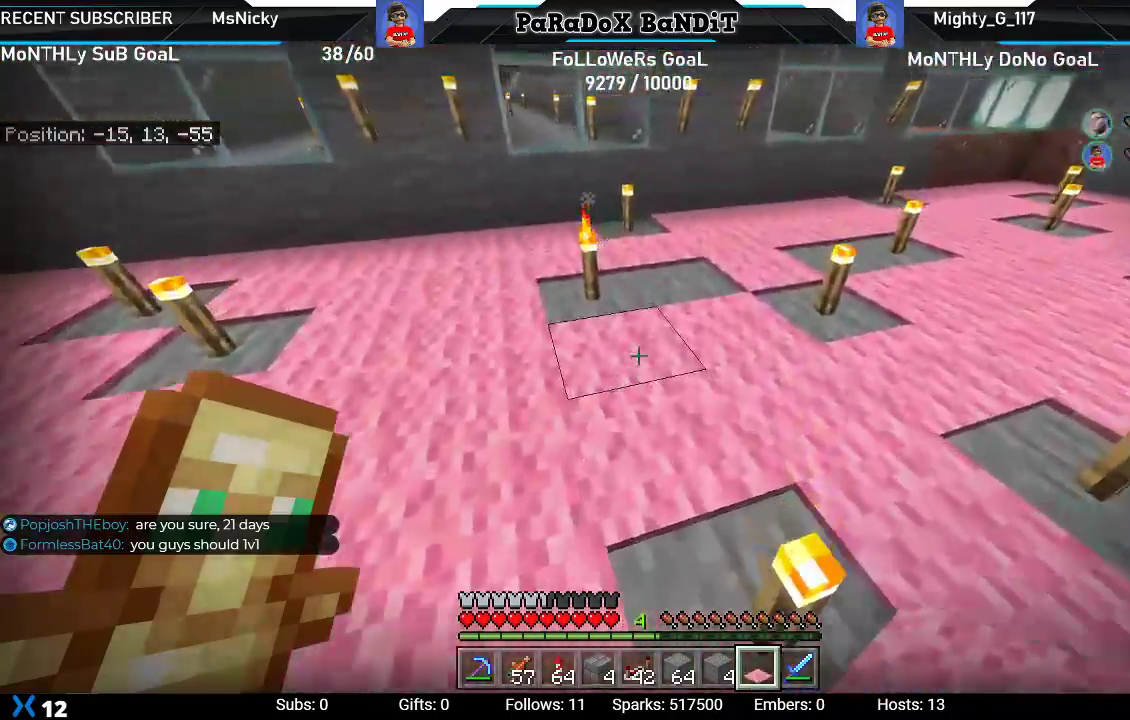
{"dt_ms": 500, "buttons": [], "left_stick": "up-left", "right_stick": "left", "events": [[17, "left_stick", "up-right"], [233, "left_stick", "up"], [267, "L2", "down"], [317, "right_stick", "left"], [417, "L2", "up"], [417, "left_stick", "up-left"]]}
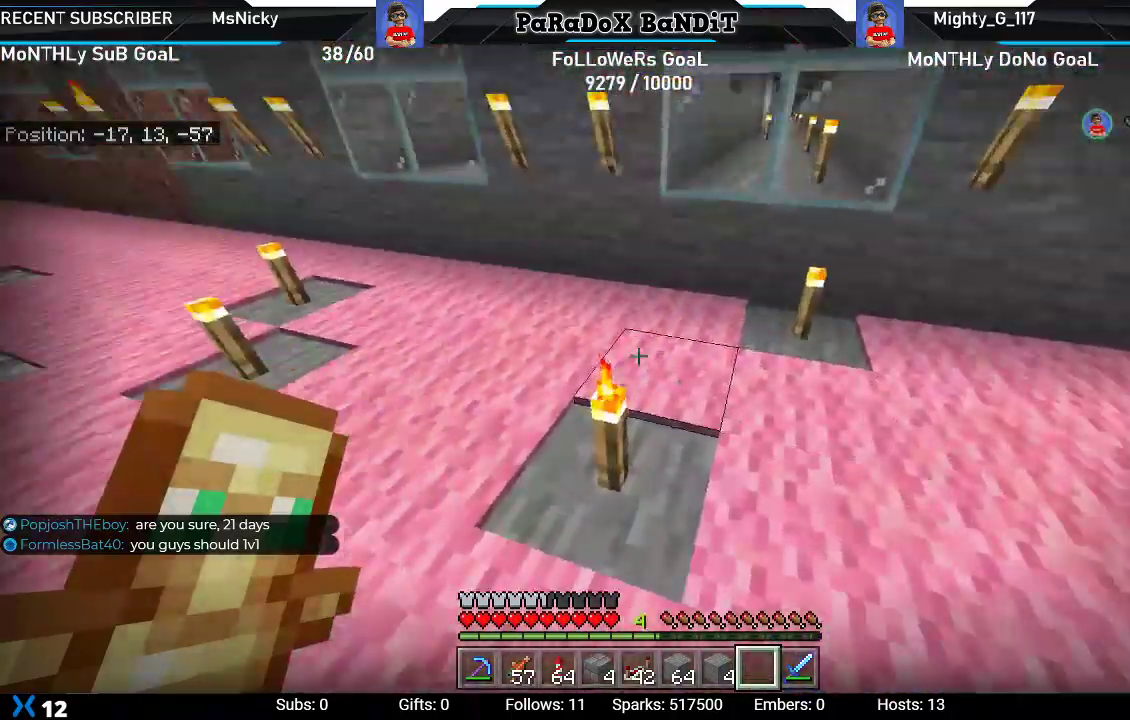
{"dt_ms": 500, "buttons": [], "left_stick": "up", "right_stick": "center", "events": [[150, "left_stick", "up"], [400, "right_stick", "center"]]}
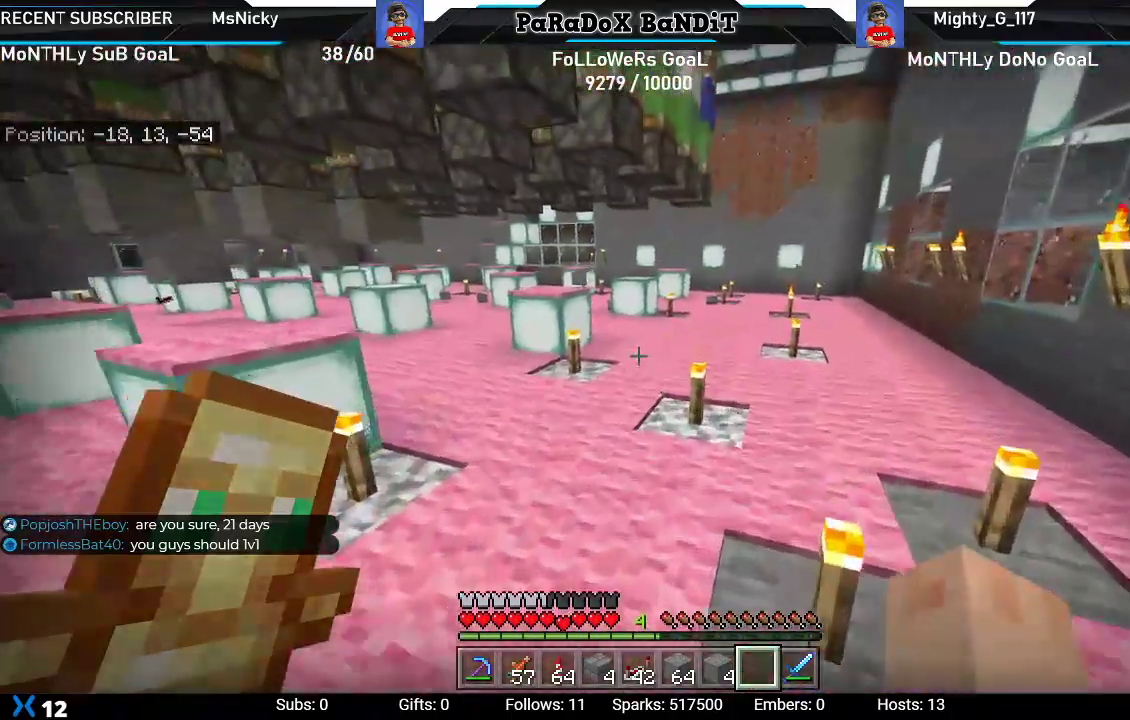
{"dt_ms": 1000, "buttons": [], "left_stick": "up", "right_stick": "up-left"}
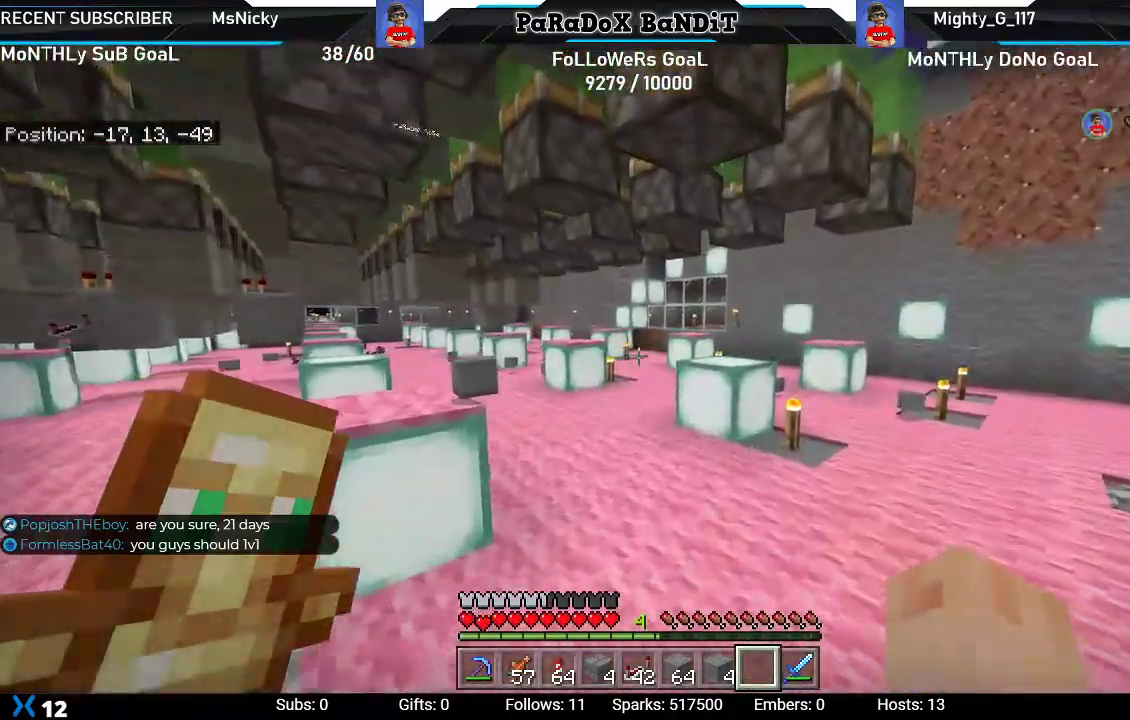
{"dt_ms": 500, "buttons": [], "left_stick": "up-right", "right_stick": "right", "events": [[417, "right_stick", "right"], [500, "left_stick", "up-right"]]}
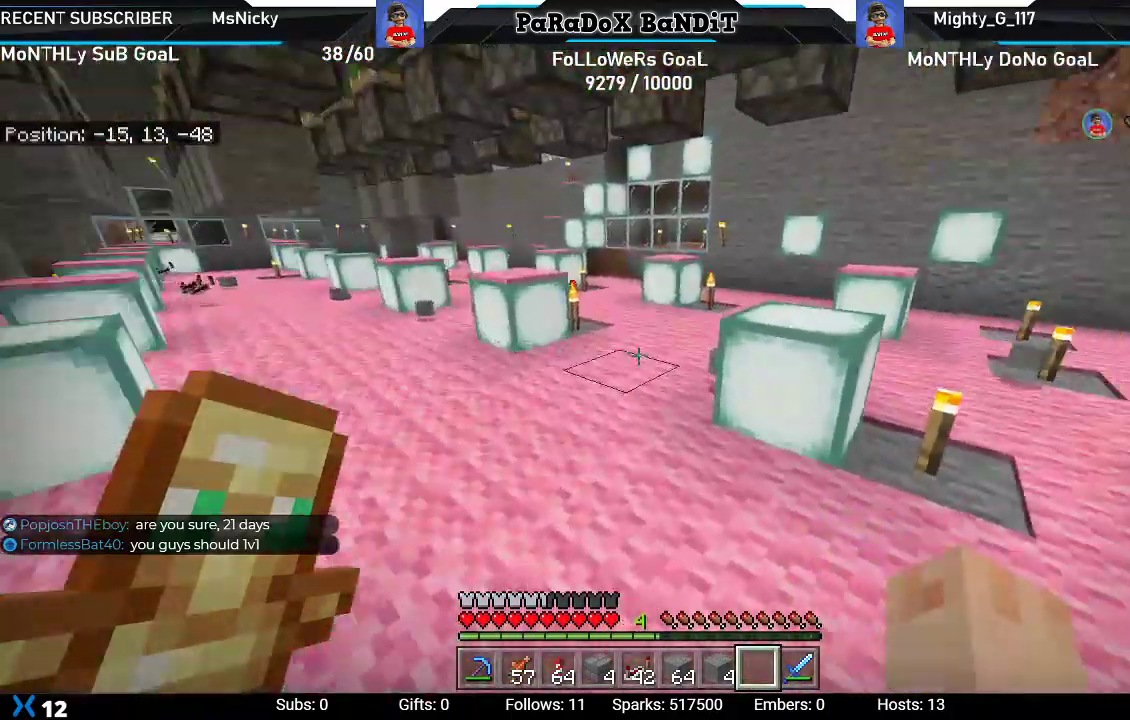
{"dt_ms": 500, "buttons": [], "left_stick": "up-right", "right_stick": "center", "events": [[183, "right_stick", "center"]]}
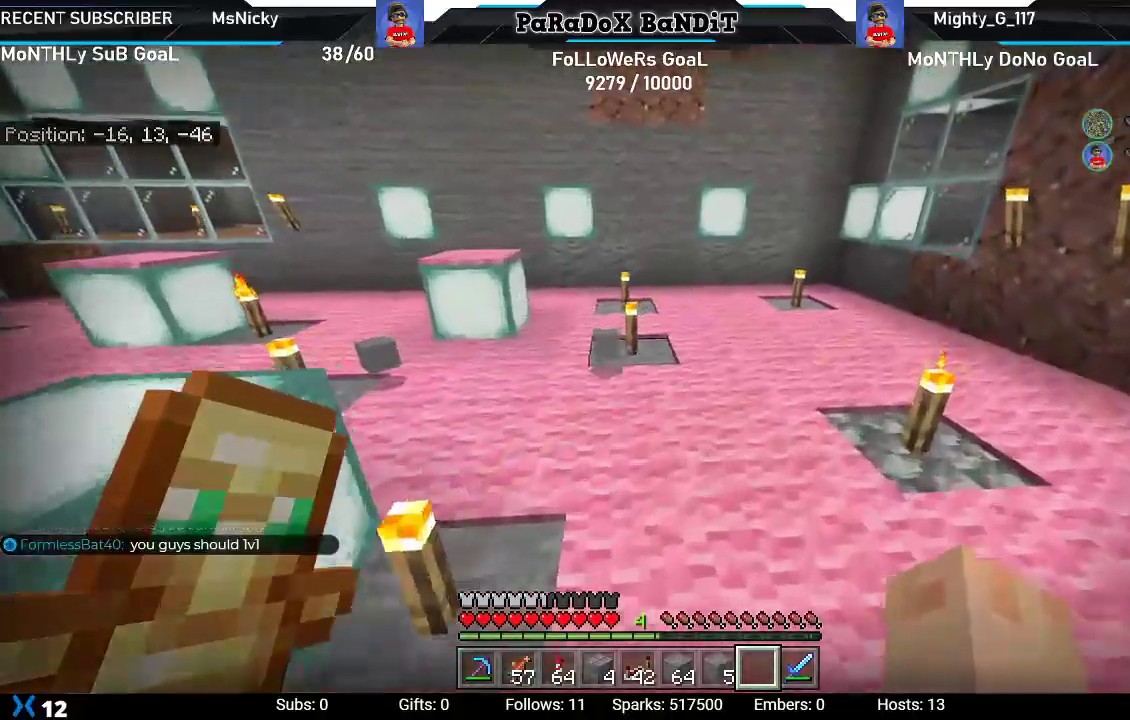
{"dt_ms": 500, "buttons": [], "left_stick": "up", "right_stick": "left", "events": [[100, "right_stick", "left"], [383, "left_stick", "up"]]}
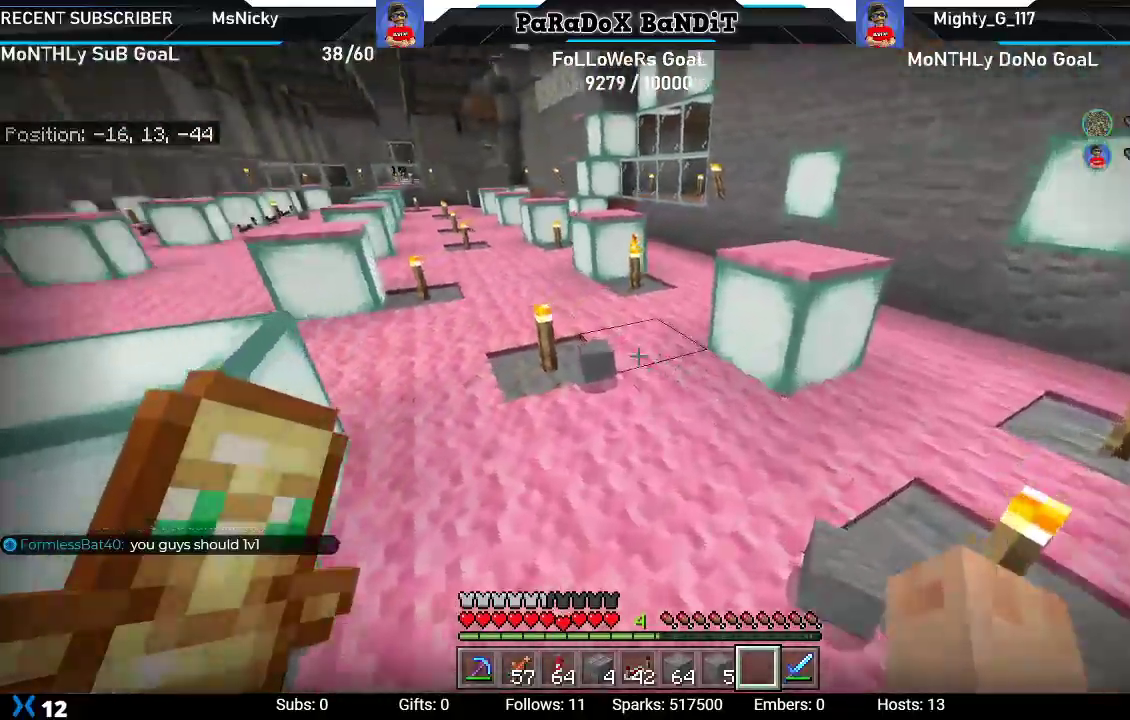
{"dt_ms": 500, "buttons": [], "left_stick": "up", "right_stick": "center", "events": [[167, "right_stick", "down-left"], [283, "right_stick", "center"]]}
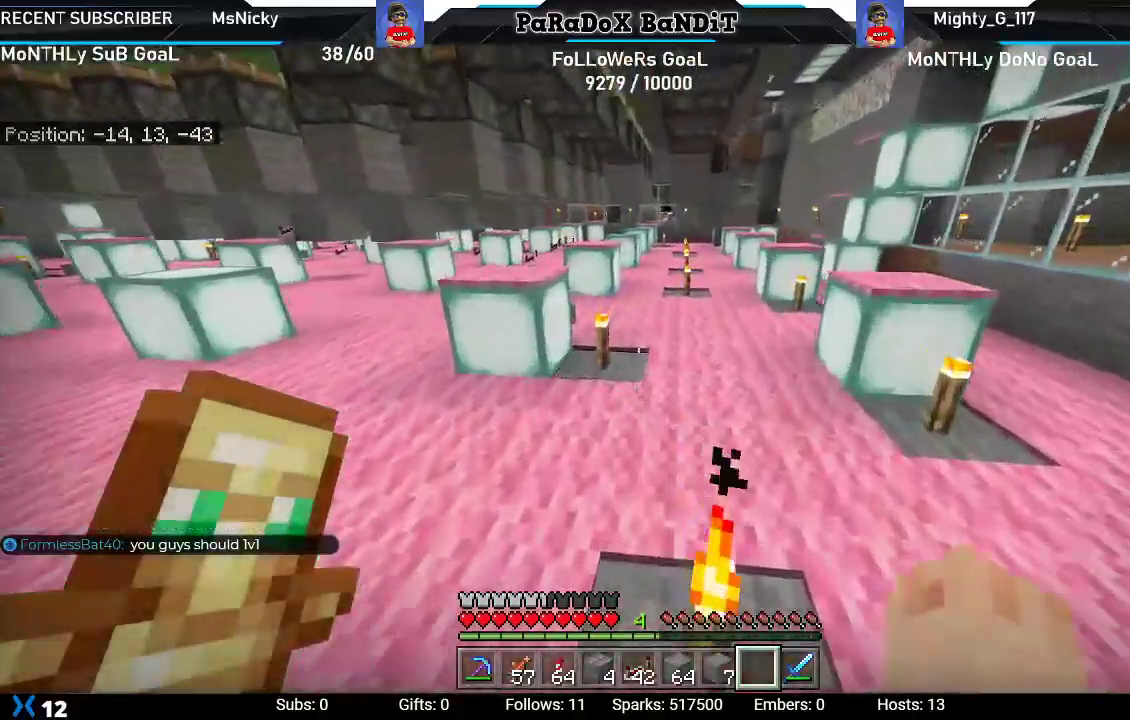
{"dt_ms": 500, "buttons": [], "left_stick": "up-left", "right_stick": "left", "events": [[250, "left_stick", "up-left"], [500, "right_stick", "left"]]}
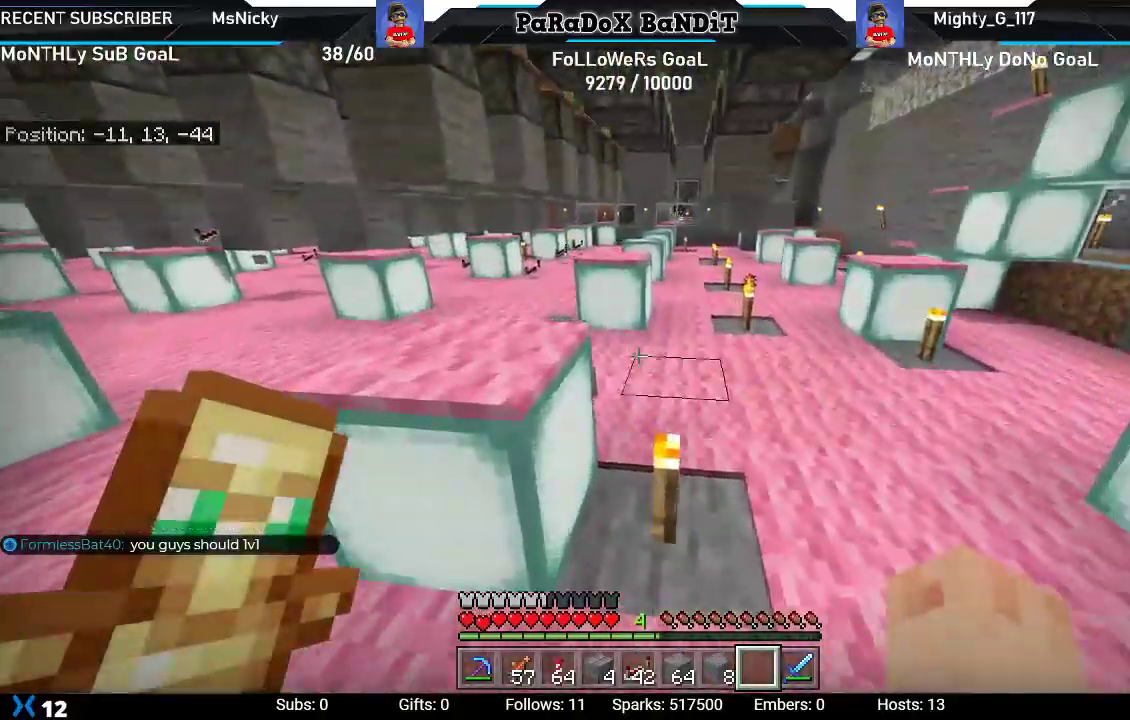
{"dt_ms": 500, "buttons": [], "left_stick": "up", "right_stick": "right", "events": [[200, "right_stick", "center"], [267, "left_stick", "up"], [433, "right_stick", "right"]]}
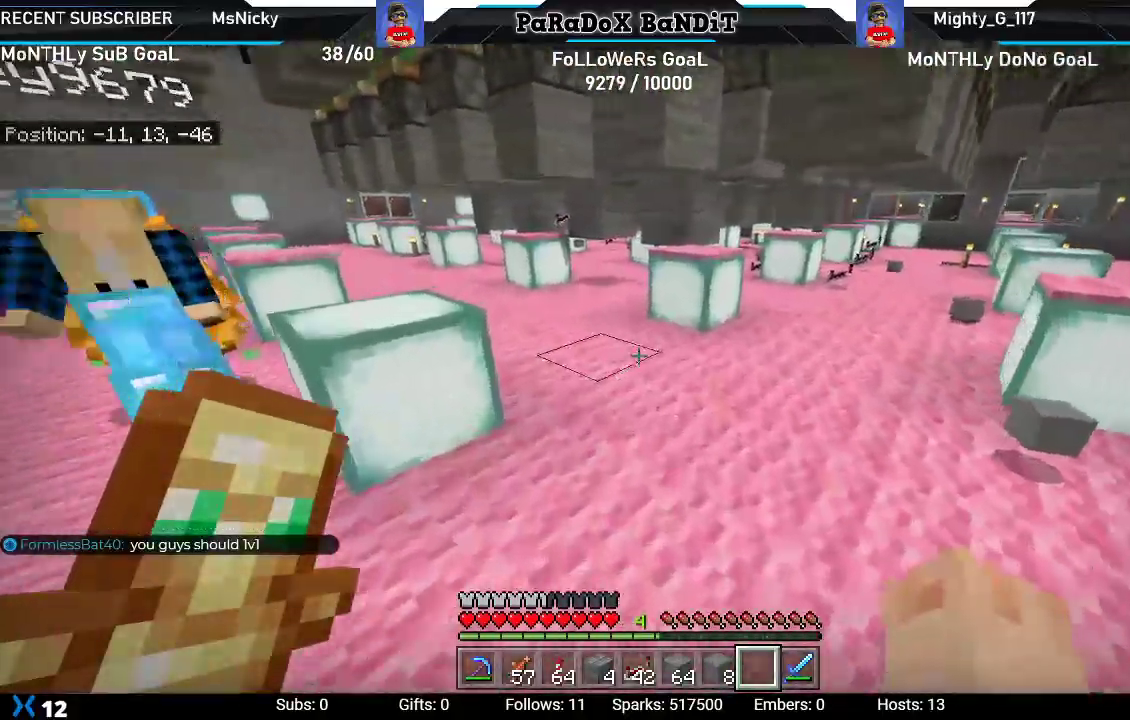
{"dt_ms": 500, "buttons": [], "left_stick": "up-right", "right_stick": "center", "events": [[33, "left_stick", "up-right"], [133, "right_stick", "center"]]}
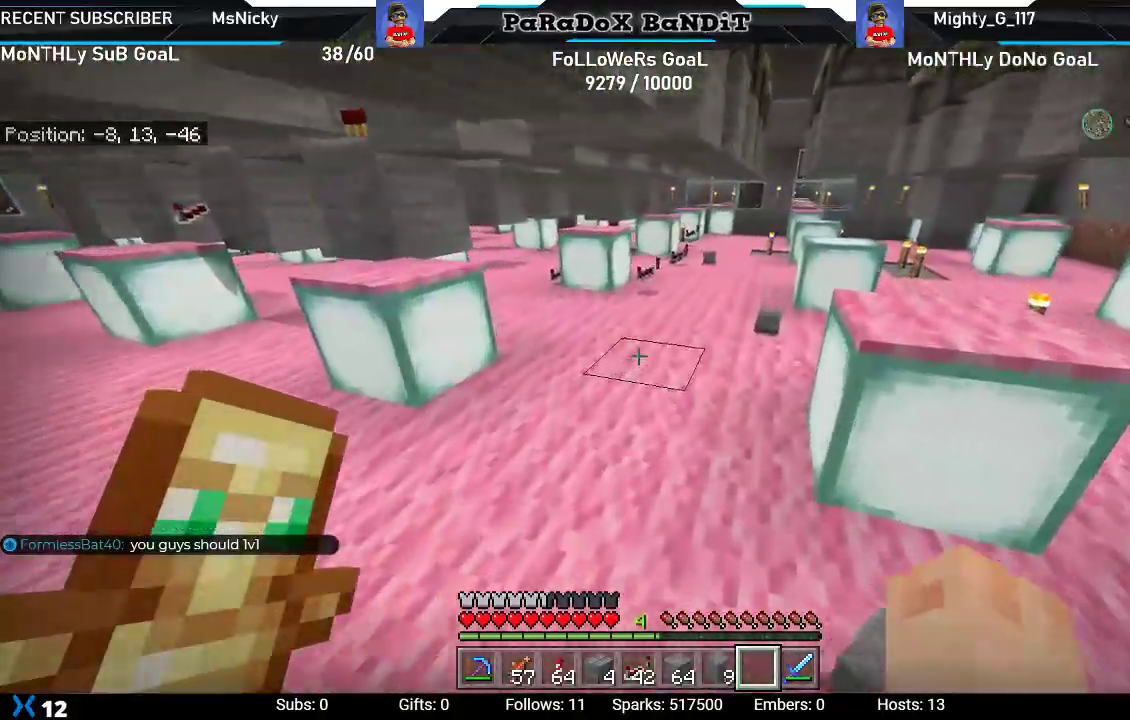
{"dt_ms": 500, "buttons": [], "left_stick": "up", "right_stick": "center", "events": [[33, "left_stick", "up"]]}
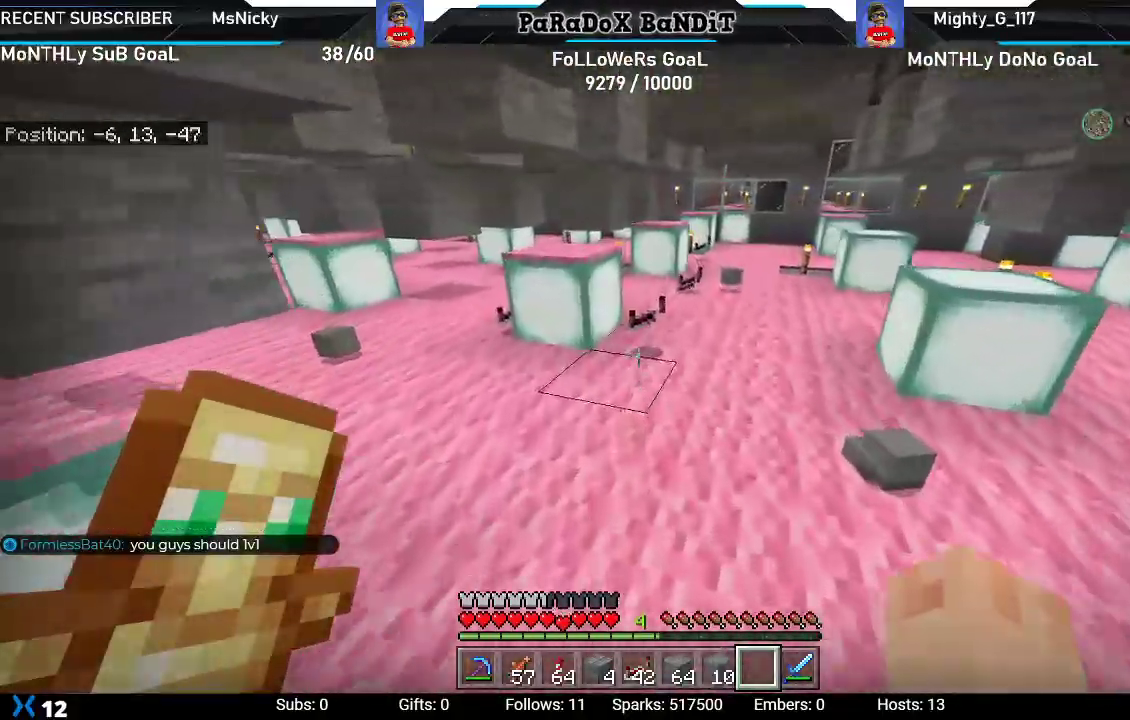
{"dt_ms": 500, "buttons": ["R1"], "left_stick": "up", "right_stick": "center", "events": [[167, "R1", "down"], [217, "R1", "up"], [300, "R1", "down"], [400, "R1", "up"], [467, "R1", "down"]]}
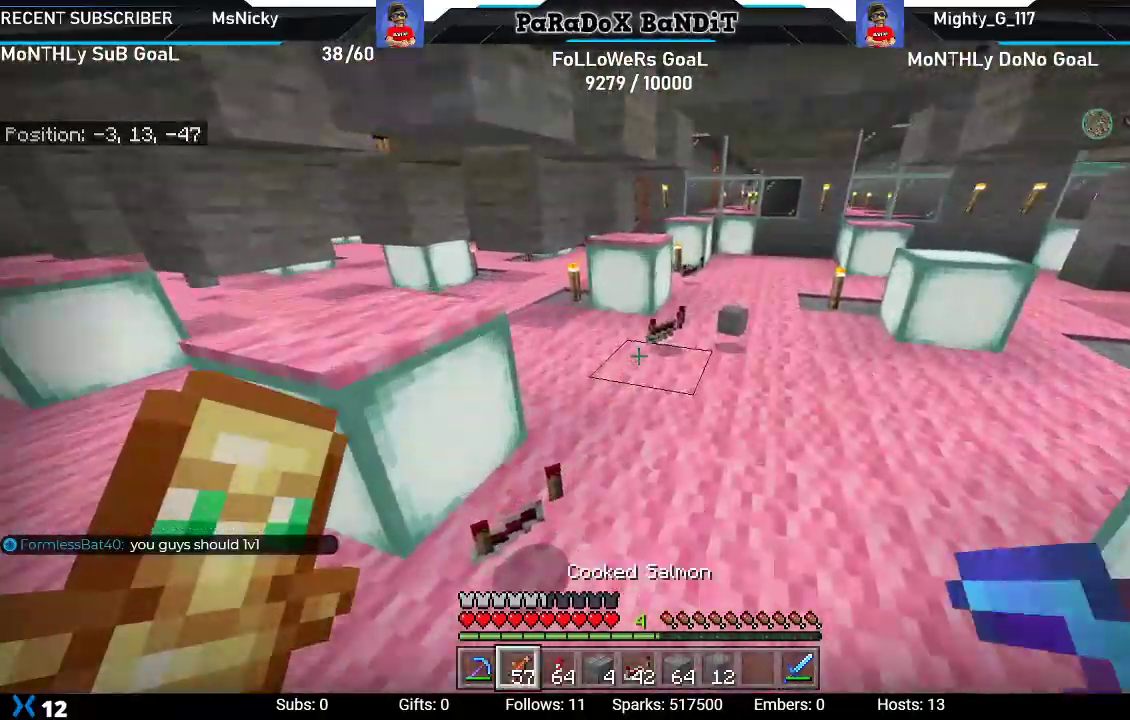
{"dt_ms": 500, "buttons": [], "left_stick": "up", "right_stick": "center", "events": [[83, "R1", "up"], [250, "L1", "down"], [350, "L1", "up"]]}
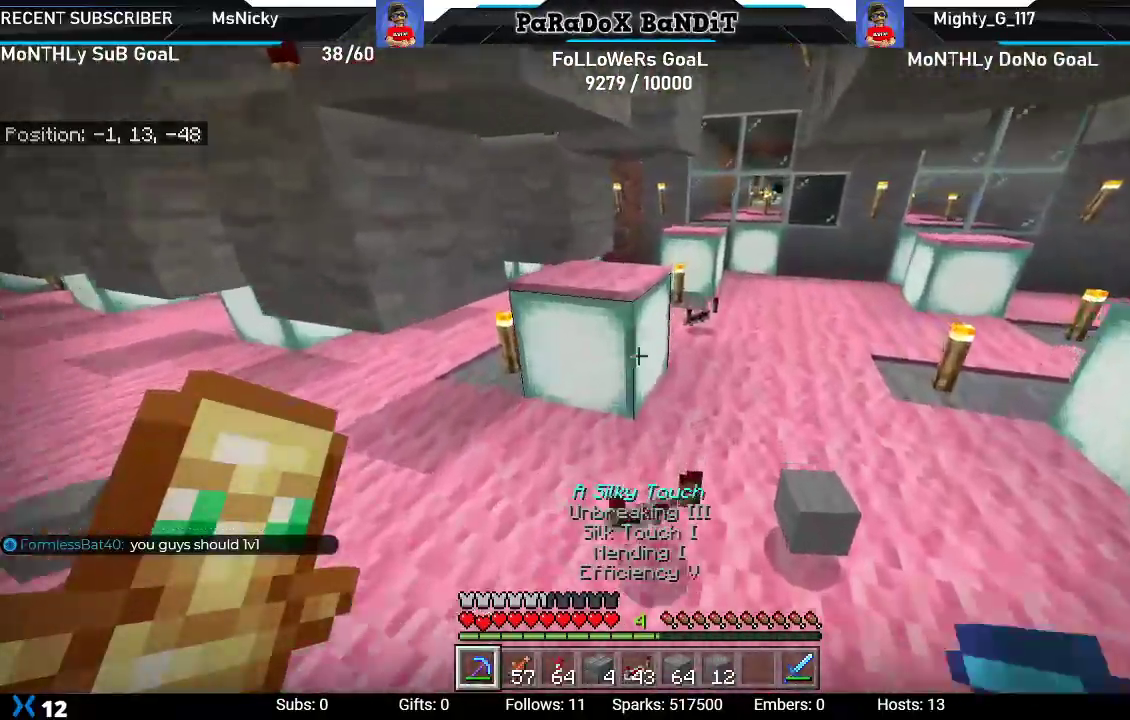
{"dt_ms": 500, "buttons": [], "left_stick": "up-right", "right_stick": "left", "events": [[167, "right_stick", "left"], [183, "left_stick", "up-right"]]}
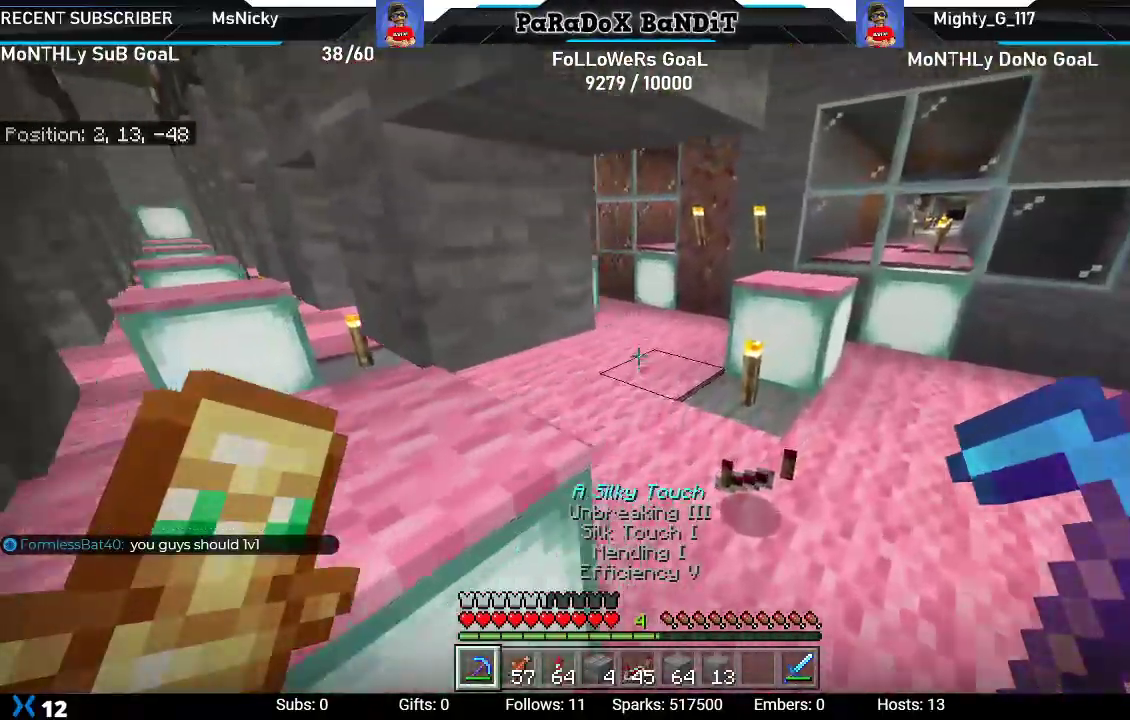
{"dt_ms": 500, "buttons": [], "left_stick": "up-right", "right_stick": "left", "events": [[167, "left_stick", "right"], [267, "R2", "down"], [333, "right_stick", "center"], [383, "left_stick", "up-right"], [467, "right_stick", "left"], [483, "R2", "up"]]}
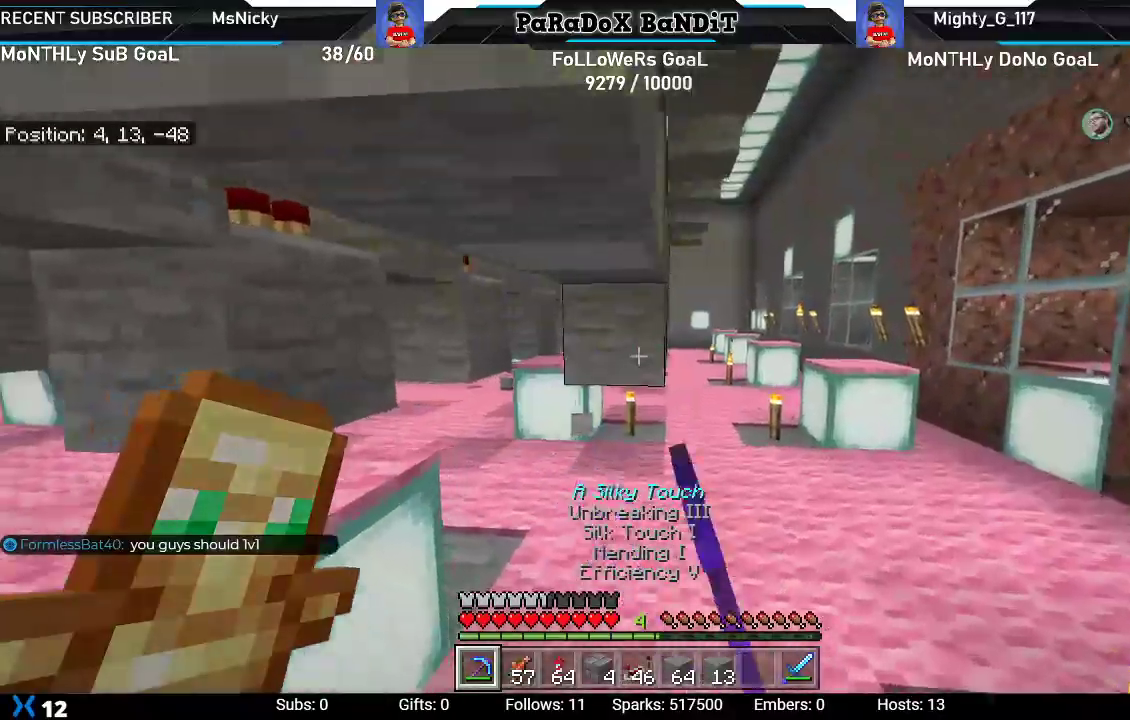
{"dt_ms": 500, "buttons": ["R2"], "left_stick": "right", "right_stick": "center", "events": [[33, "R2", "down"], [100, "left_stick", "up"], [500, "left_stick", "right"], [500, "right_stick", "center"]]}
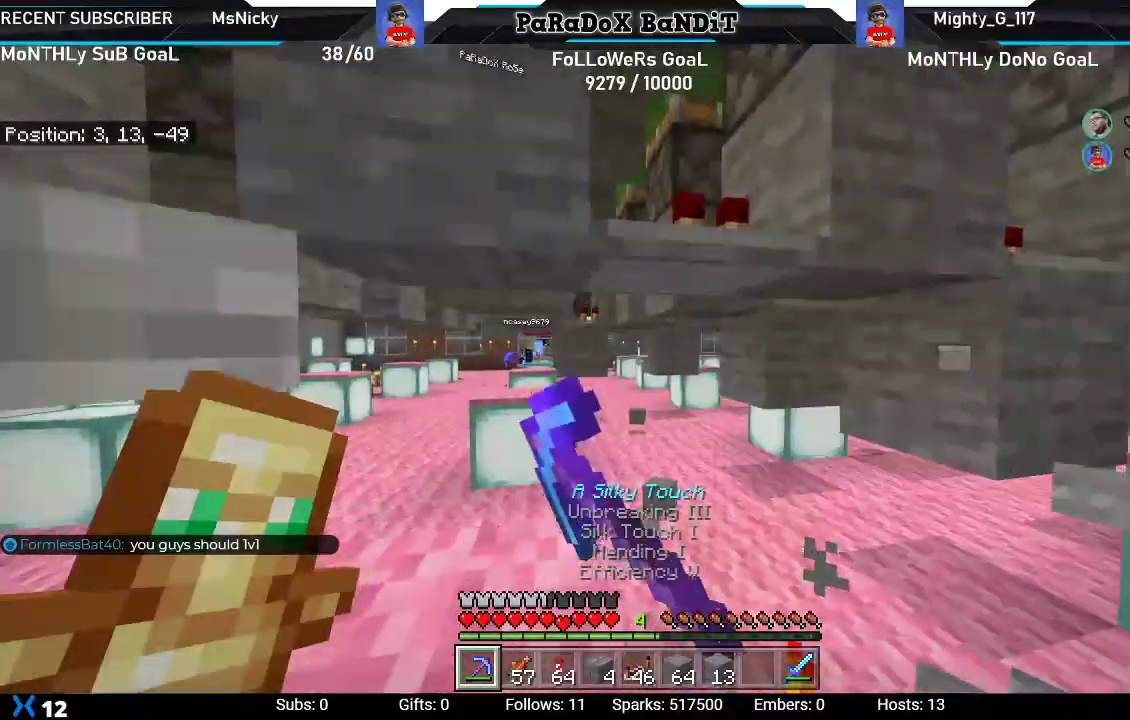
{"dt_ms": 500, "buttons": ["R2"], "left_stick": "right", "right_stick": "right", "events": [[133, "R2", "up"], [183, "R2", "down"], [267, "right_stick", "right"], [350, "R2", "up"], [383, "R2", "down"]]}
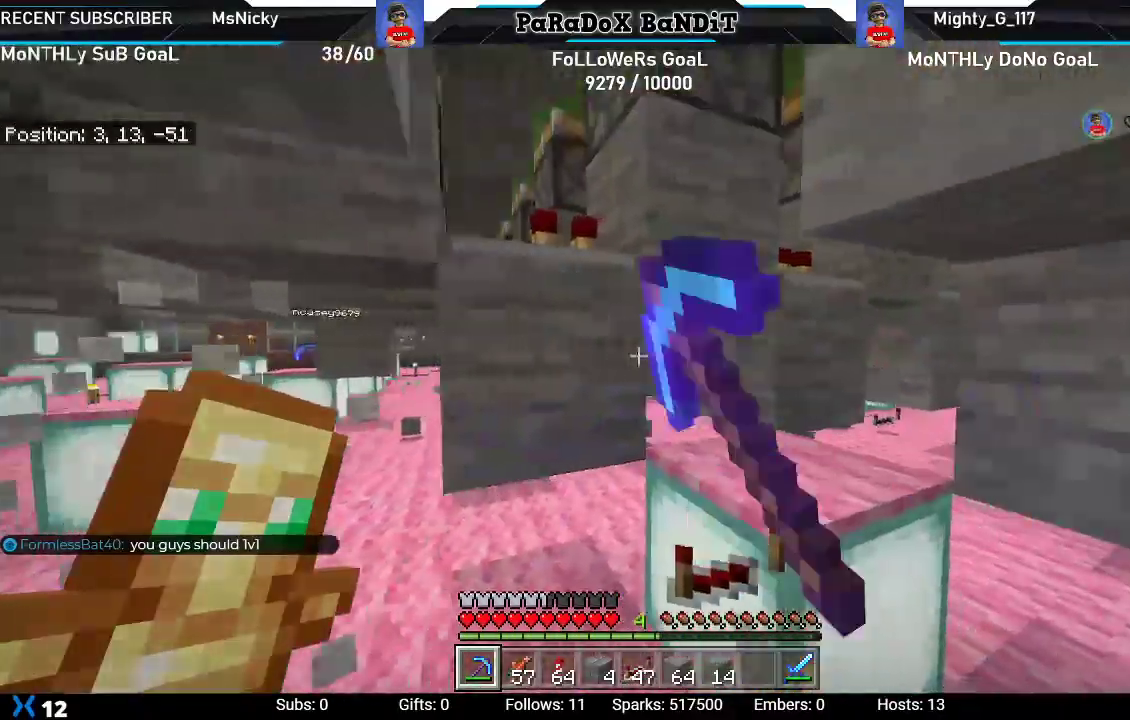
{"dt_ms": 500, "buttons": ["R2"], "left_stick": "up-right", "right_stick": "left", "events": [[83, "right_stick", "center"], [267, "left_stick", "up-right"], [417, "right_stick", "left"]]}
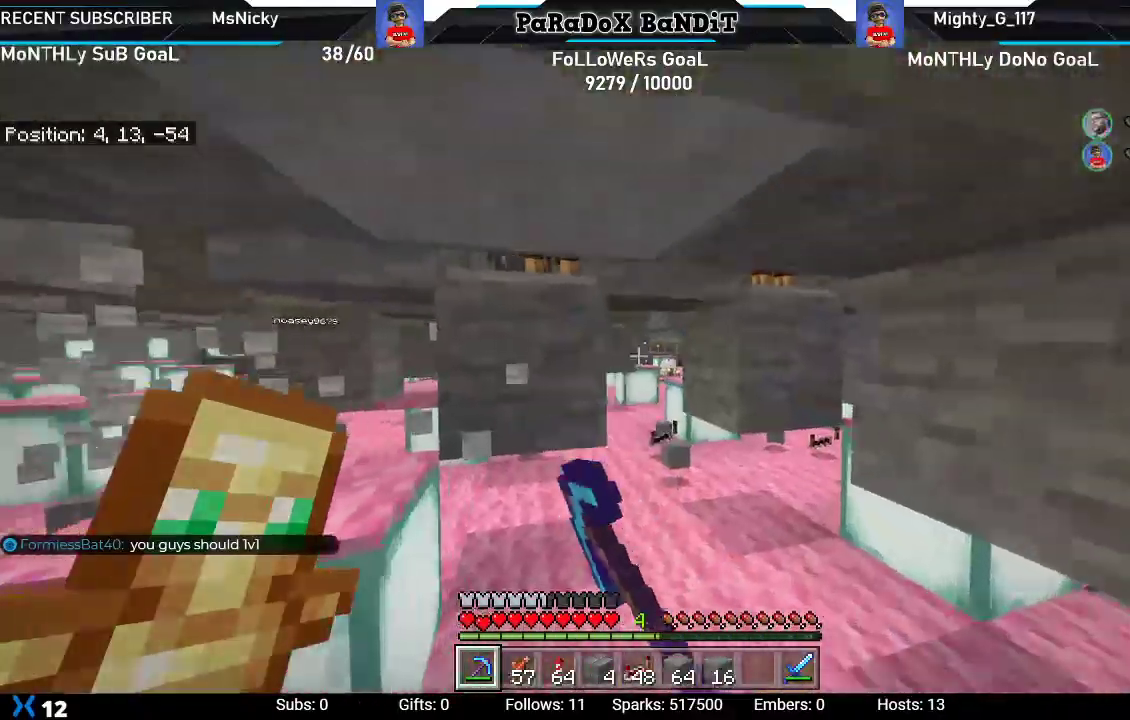
{"dt_ms": 500, "buttons": ["R2"], "left_stick": "down-right", "right_stick": "center", "events": [[217, "left_stick", "right"], [383, "R2", "up"], [417, "R2", "down"], [467, "left_stick", "down-right"], [467, "right_stick", "center"]]}
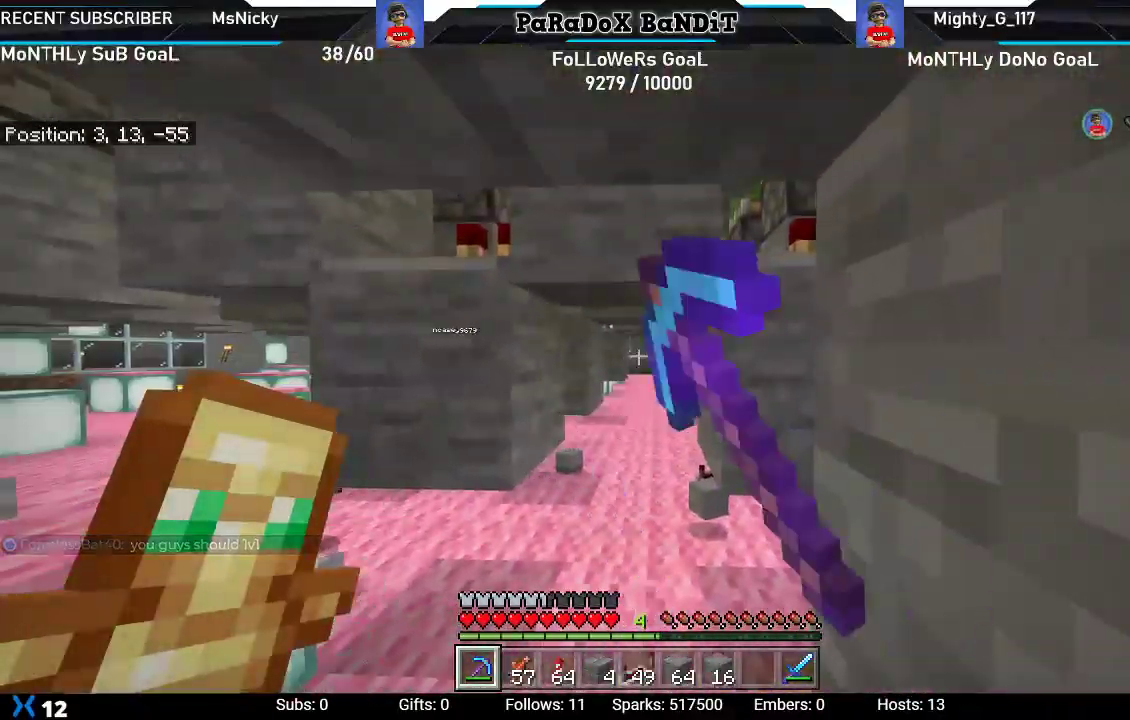
{"dt_ms": 500, "buttons": ["R2"], "left_stick": "right", "right_stick": "center", "events": [[83, "R2", "up"], [150, "R2", "down"], [233, "right_stick", "right"], [250, "left_stick", "right"], [367, "right_stick", "center"]]}
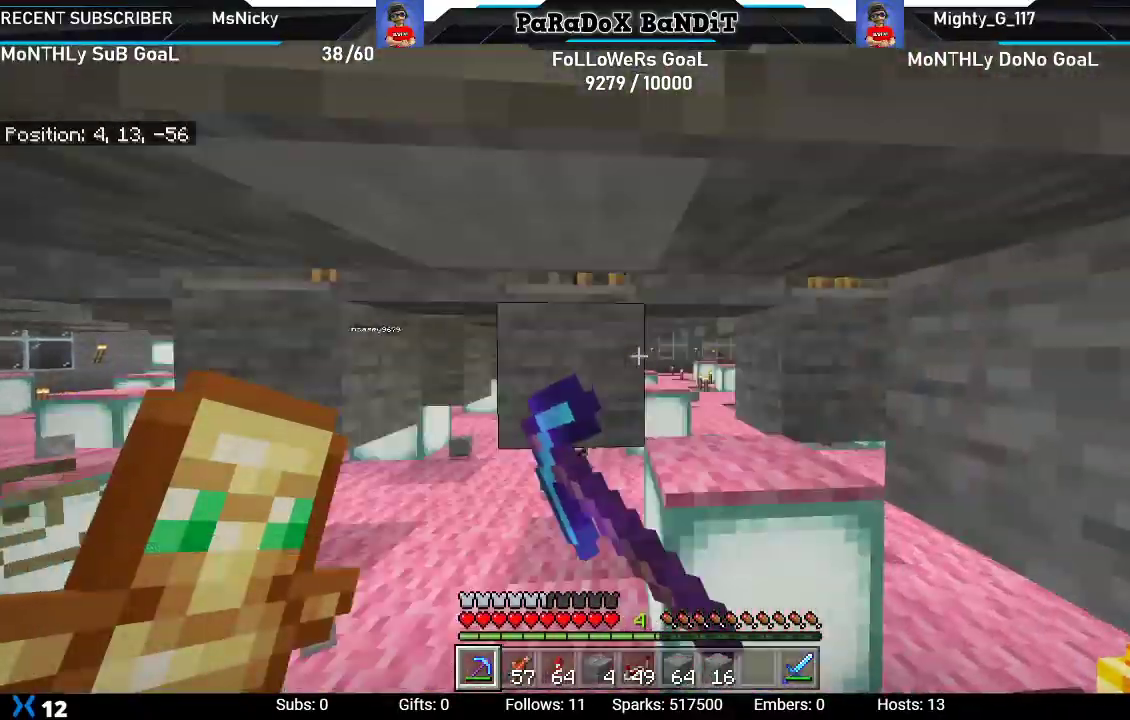
{"dt_ms": 500, "buttons": ["R2"], "left_stick": "right", "right_stick": "center", "events": [[17, "R2", "up"], [50, "R2", "down"]]}